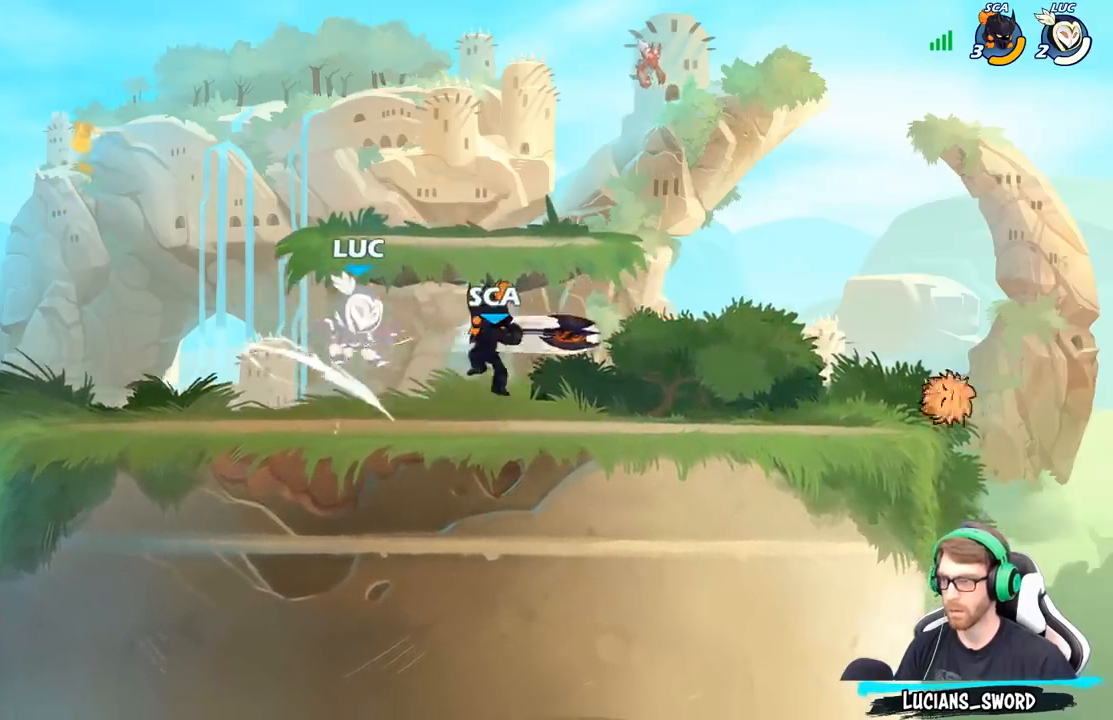
Gameplay with a controller (Xbox layout); each line is a JSON object with the inputs held at the frame after it. "events" lists button and stick changes between this image and that frame as [ms after this image, input, new state], when the widget could be followed in between.
{"buttons": [], "left_stick": "center", "right_stick": "center", "events": [[133, "R2", "up"]]}
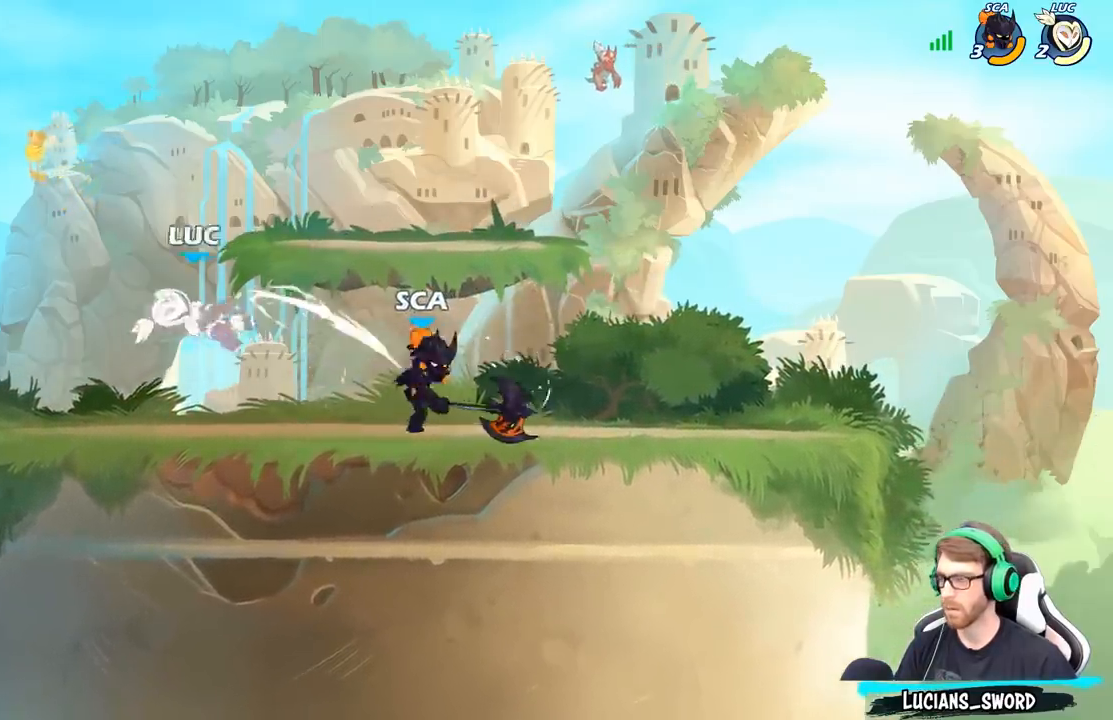
{"buttons": ["R2"], "left_stick": "center", "right_stick": "center", "events": [[67, "left_stick", "up"], [317, "left_stick", "center"], [367, "left_stick", "down"], [417, "left_stick", "center"], [450, "R2", "down"]]}
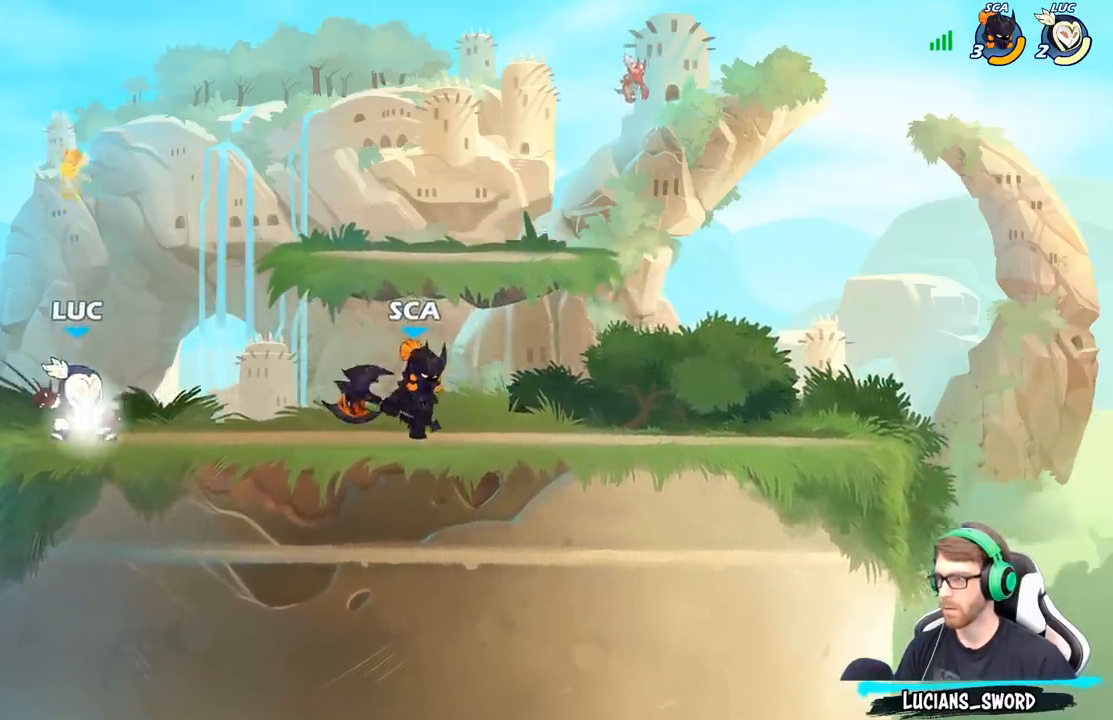
{"buttons": ["A"], "left_stick": "up", "right_stick": "center", "events": [[250, "R2", "up"], [367, "A", "down"], [400, "left_stick", "up"]]}
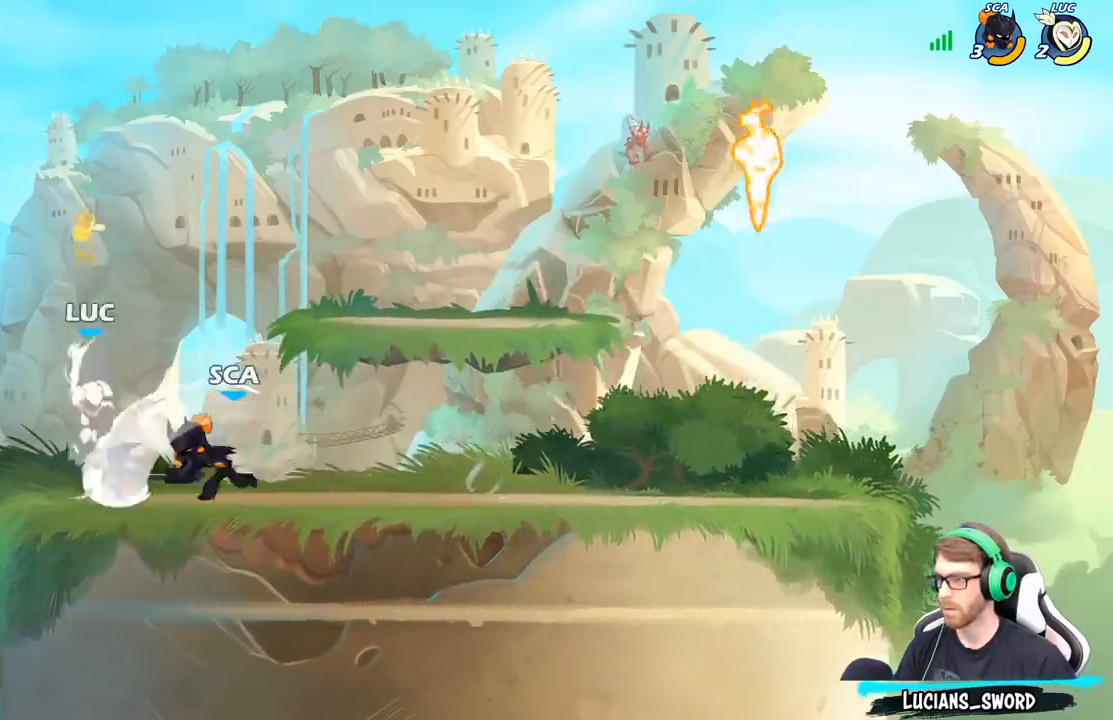
{"buttons": ["A"], "left_stick": "down-left", "right_stick": "center", "events": [[17, "A", "up"], [83, "left_stick", "right"], [150, "left_stick", "down-right"], [400, "left_stick", "left"], [467, "A", "down"], [483, "left_stick", "down-left"]]}
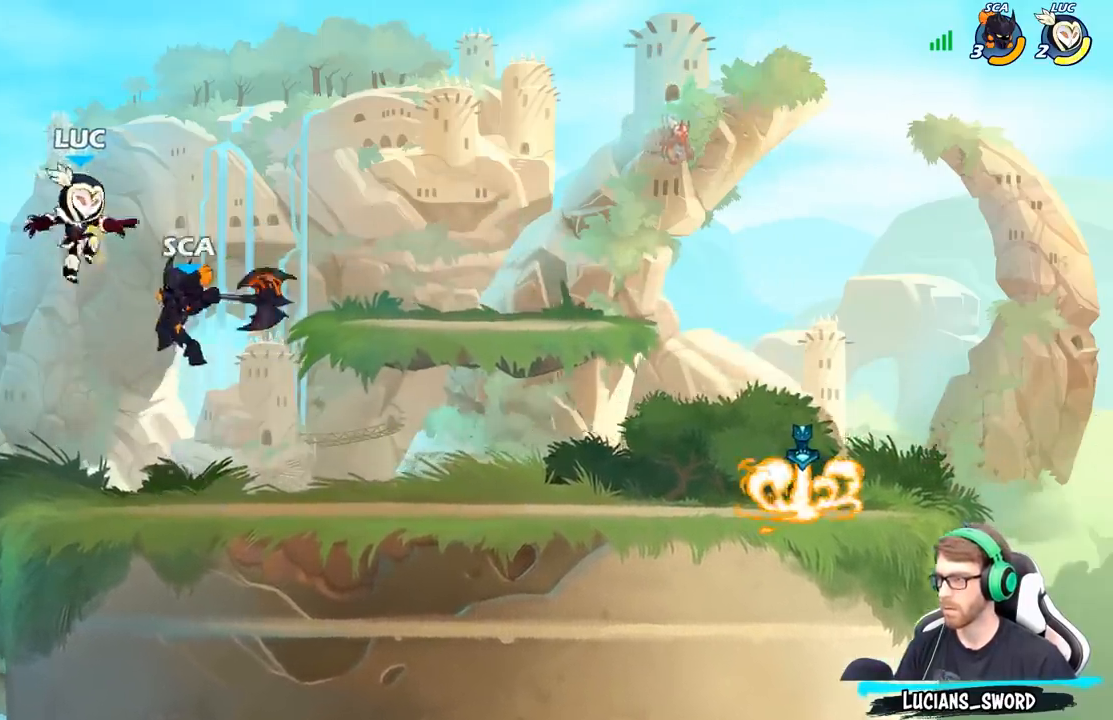
{"buttons": [], "left_stick": "down-left", "right_stick": "center", "events": [[33, "R2", "down"], [83, "A", "up"], [233, "R2", "up"], [300, "left_stick", "left"], [400, "left_stick", "down-left"]]}
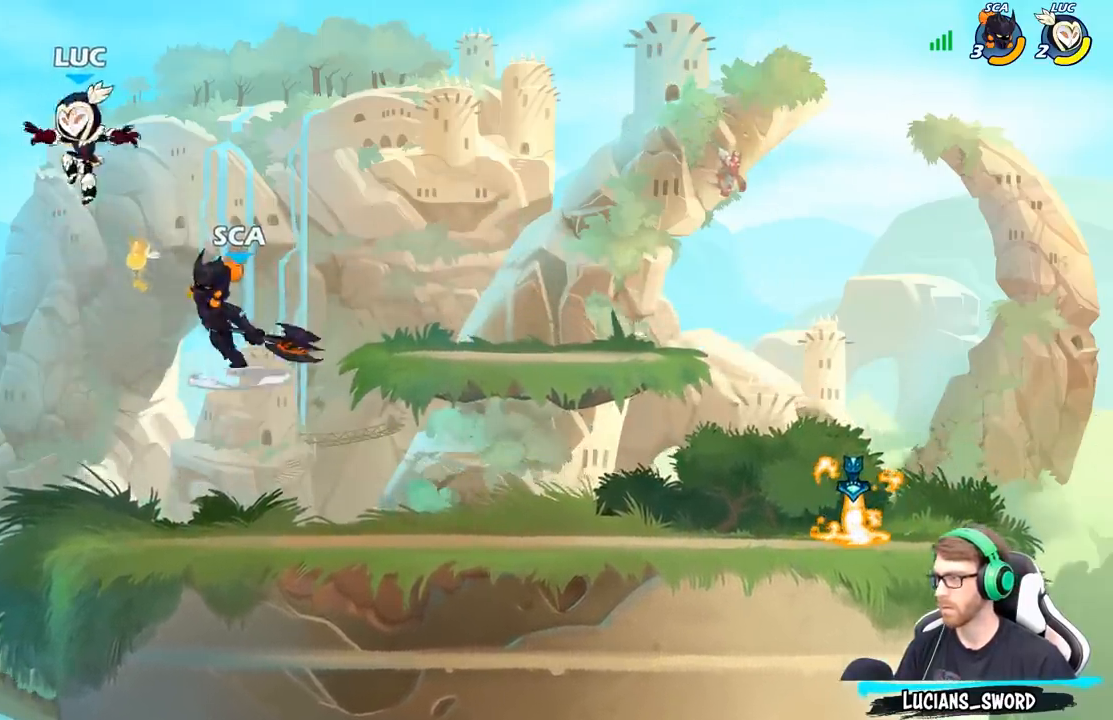
{"buttons": [], "left_stick": "right", "right_stick": "center", "events": [[50, "R2", "down"], [317, "R2", "up"], [317, "left_stick", "center"], [483, "left_stick", "right"]]}
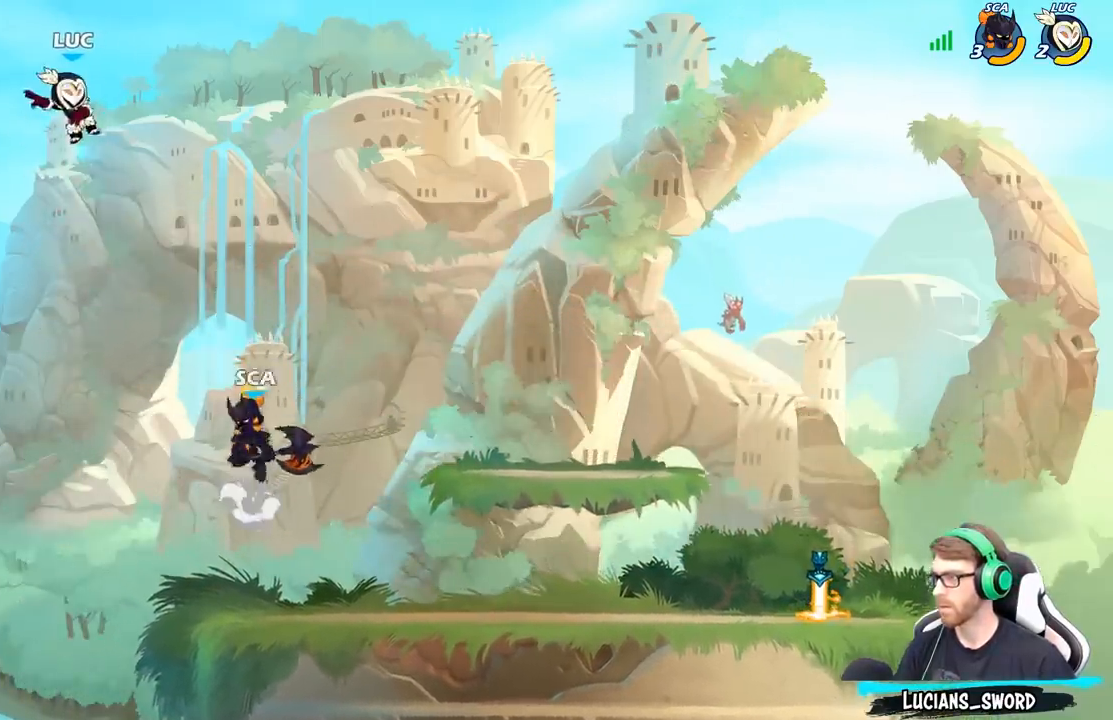
{"buttons": ["B"], "left_stick": "down", "right_stick": "center", "events": [[133, "A", "down"], [250, "A", "up"], [383, "left_stick", "down"], [500, "B", "down"]]}
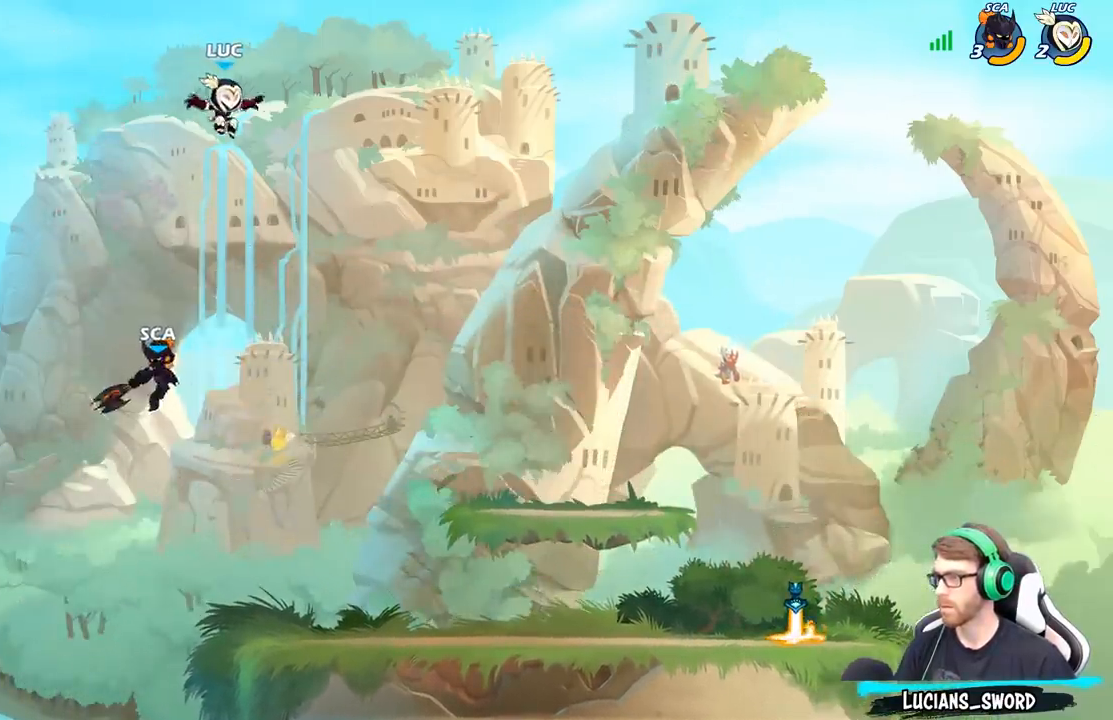
{"buttons": ["B"], "left_stick": "down", "right_stick": "center", "events": []}
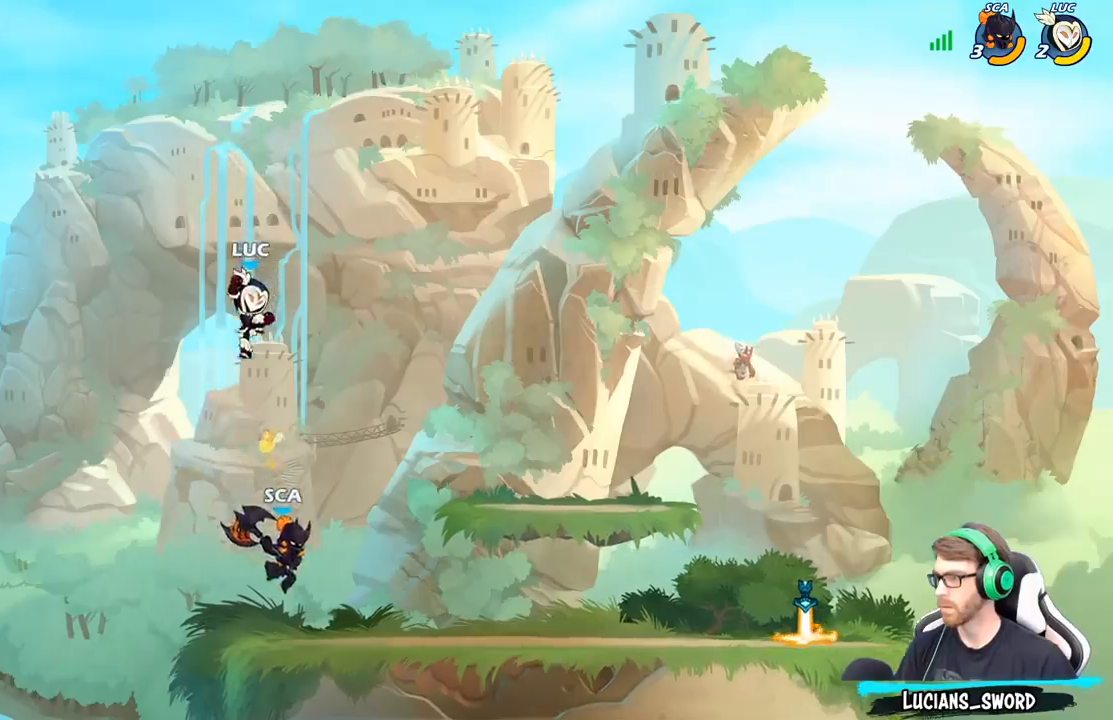
{"buttons": [], "left_stick": "down-right", "right_stick": "center", "events": [[67, "B", "up"], [133, "left_stick", "up"], [233, "left_stick", "up-right"], [300, "A", "down"], [433, "A", "up"], [500, "left_stick", "down-right"]]}
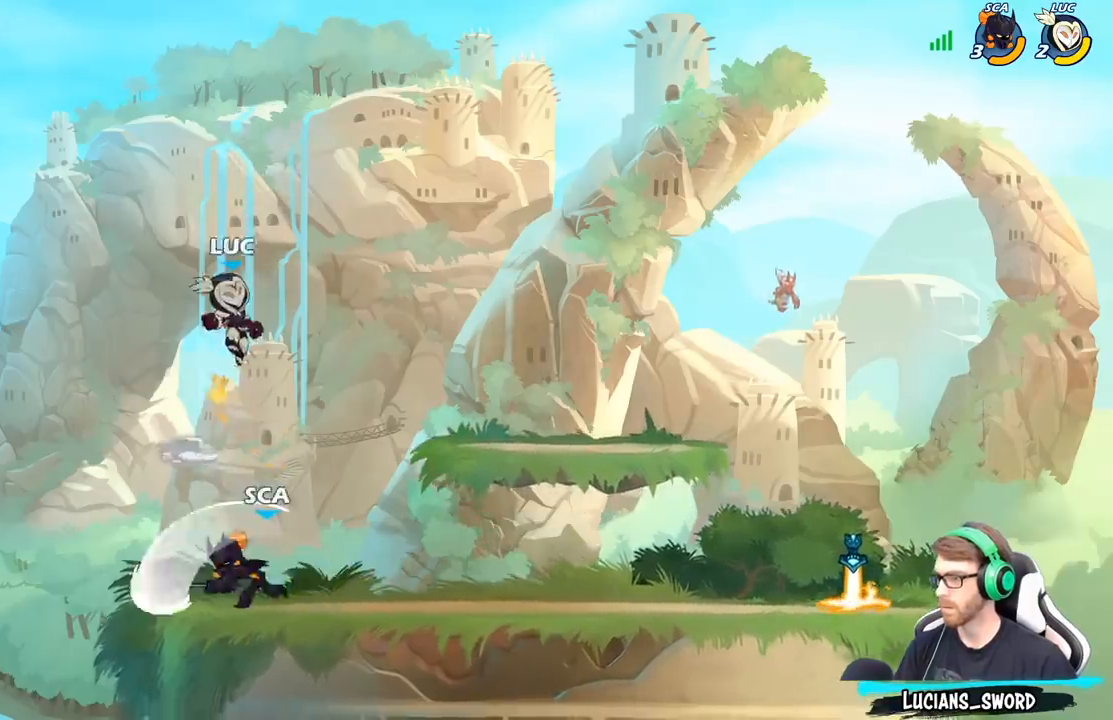
{"buttons": [], "left_stick": "center", "right_stick": "center", "events": [[133, "left_stick", "down-left"], [333, "left_stick", "center"], [383, "X", "down"], [467, "X", "up"]]}
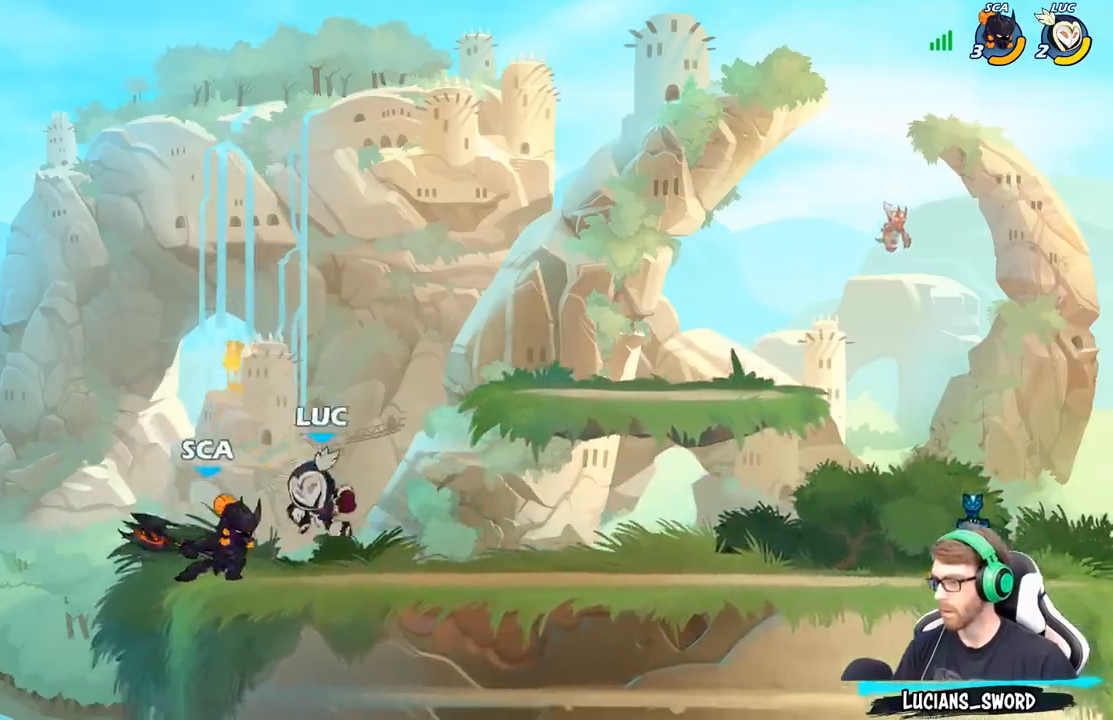
{"buttons": [], "left_stick": "right", "right_stick": "center", "events": [[67, "X", "down"], [167, "X", "up"], [250, "X", "down"], [333, "X", "up"], [467, "left_stick", "right"]]}
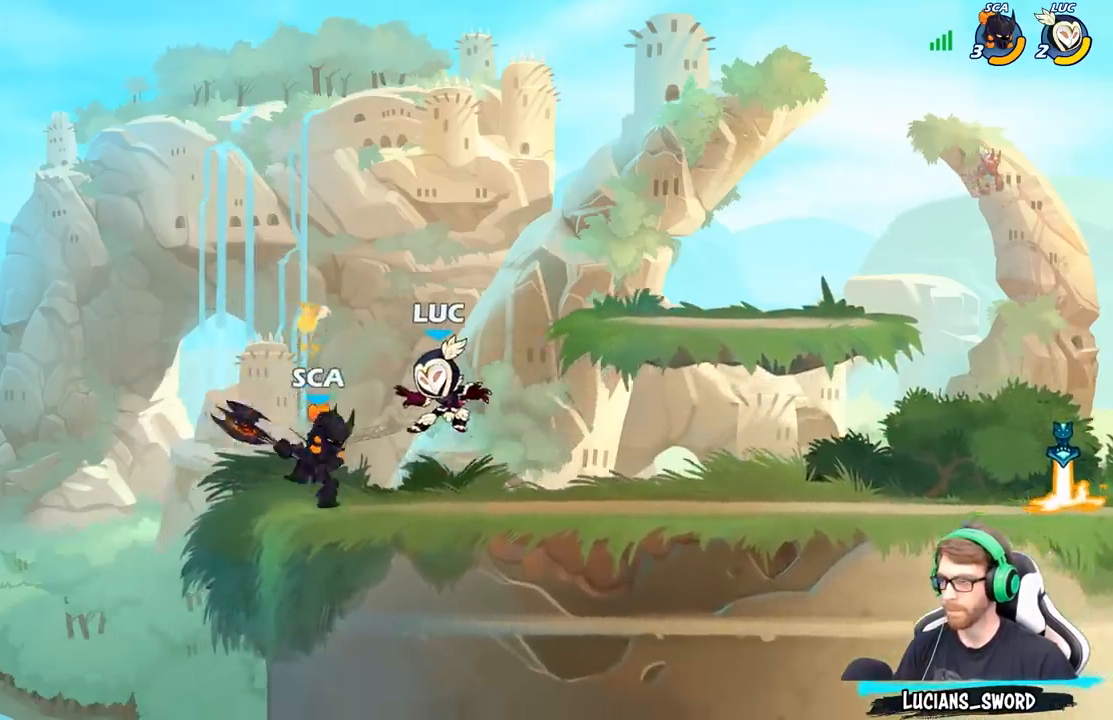
{"buttons": [], "left_stick": "right", "right_stick": "center", "events": []}
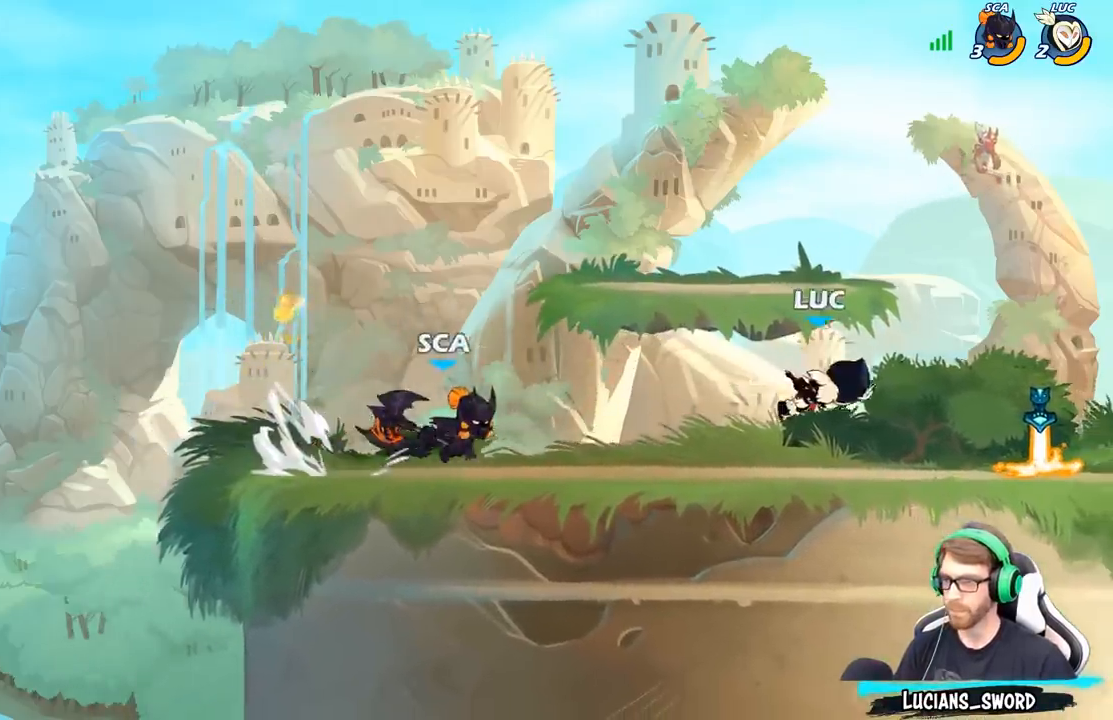
{"buttons": ["A"], "left_stick": "up-left", "right_stick": "center", "events": [[117, "R2", "down"], [267, "R2", "up"], [400, "R1", "down"], [417, "A", "down"], [450, "left_stick", "up-left"], [483, "R1", "up"]]}
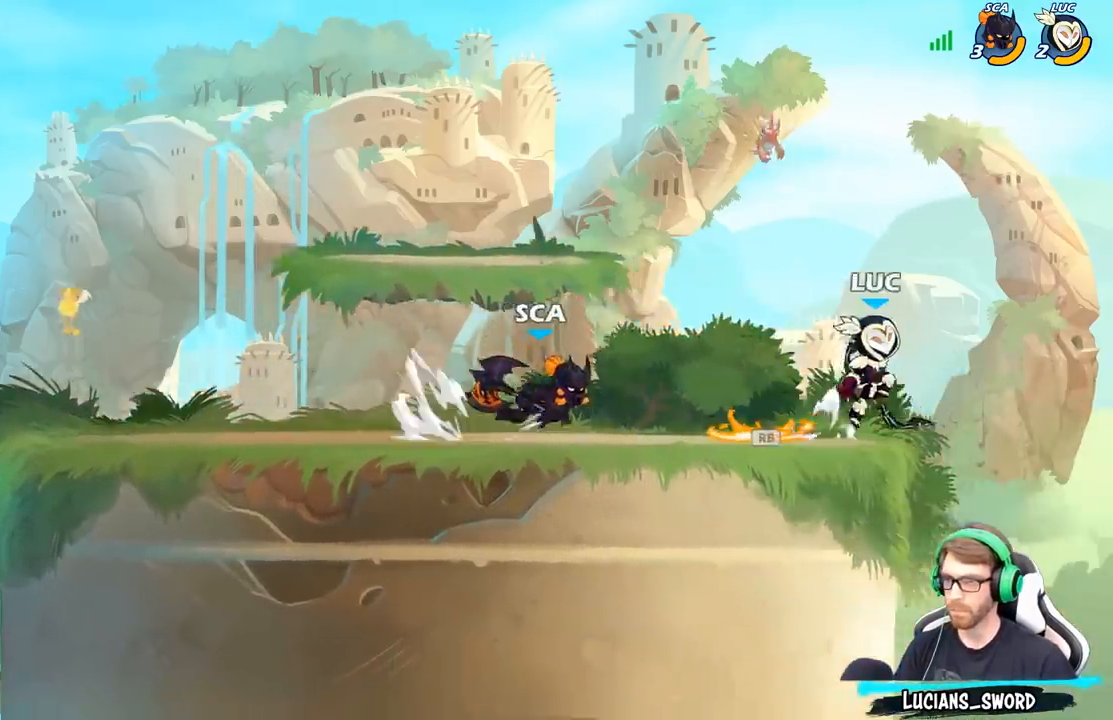
{"buttons": ["X"], "left_stick": "left", "right_stick": "center", "events": [[17, "A", "up"], [133, "left_stick", "left"], [500, "X", "down"]]}
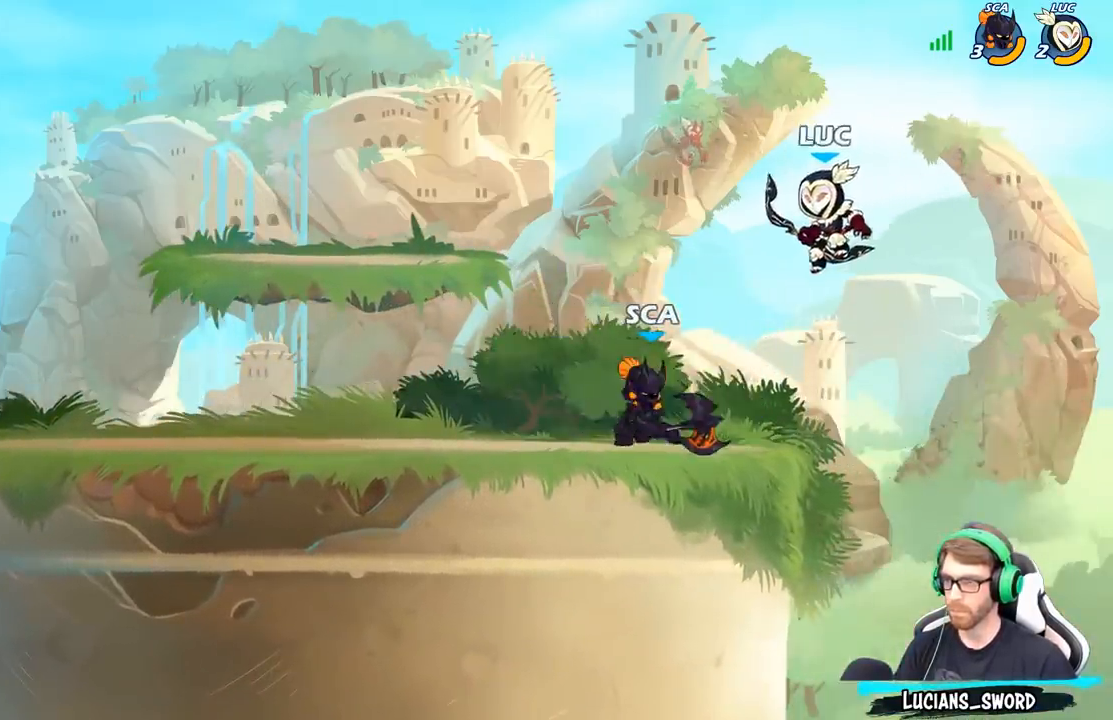
{"buttons": [], "left_stick": "right", "right_stick": "center", "events": [[83, "X", "up"], [400, "left_stick", "center"], [450, "left_stick", "right"]]}
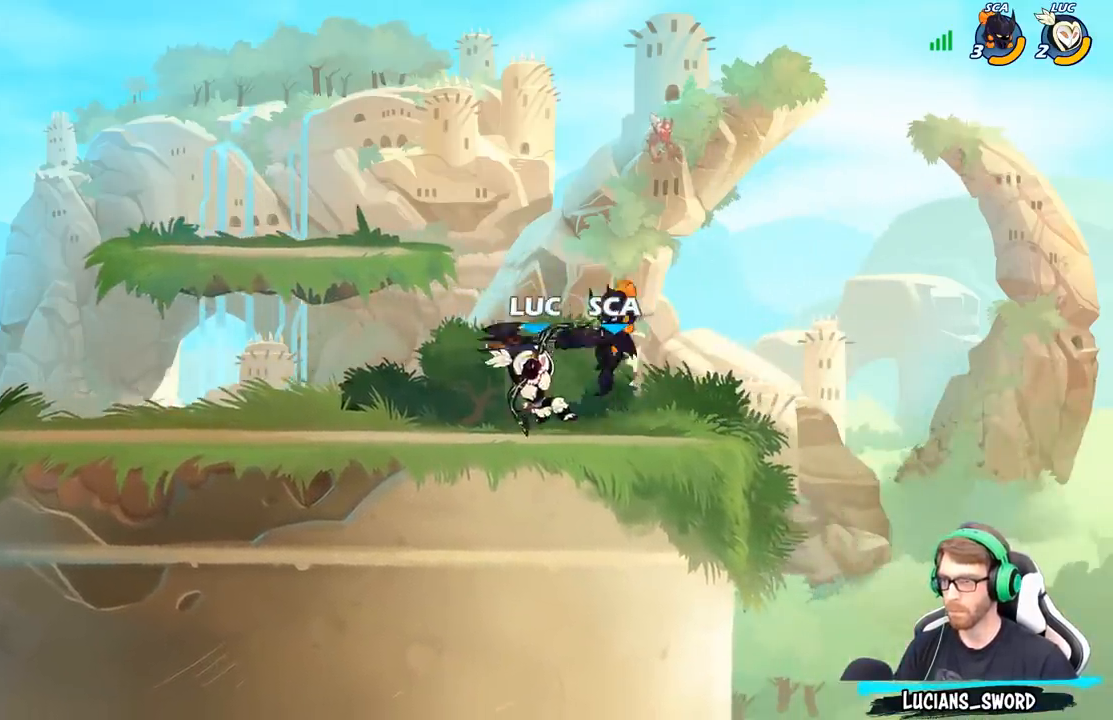
{"buttons": [], "left_stick": "center", "right_stick": "center", "events": [[183, "left_stick", "center"], [217, "X", "down"], [333, "X", "up"]]}
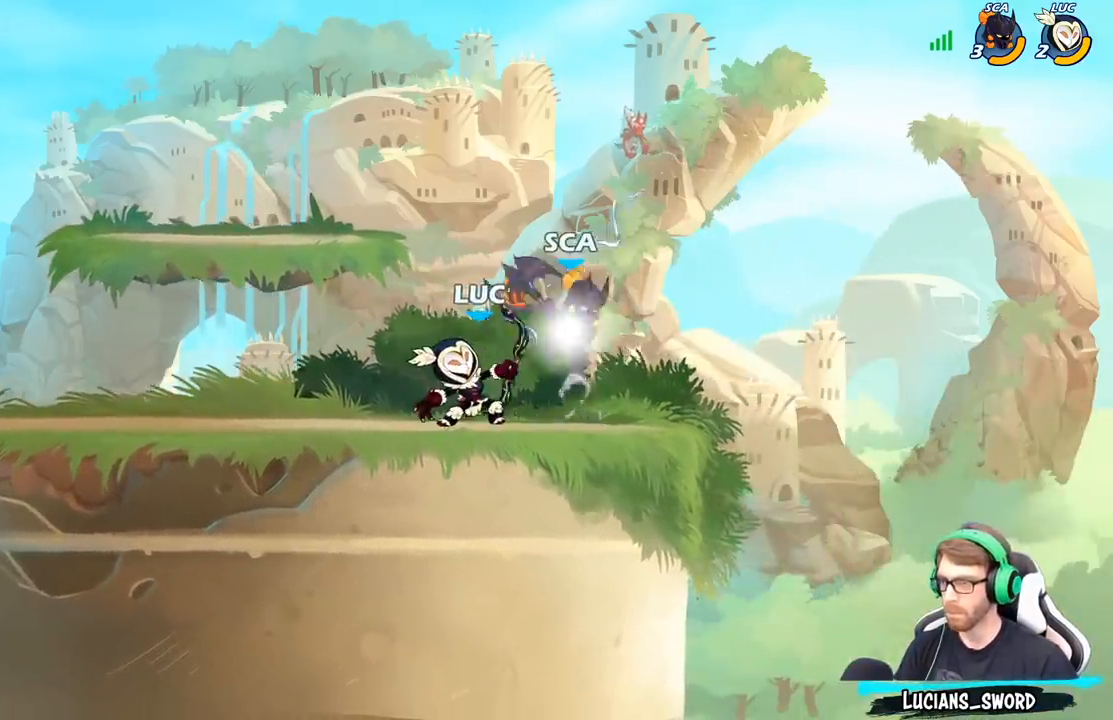
{"buttons": ["R2"], "left_stick": "center", "right_stick": "center", "events": [[250, "A", "down"], [300, "left_stick", "up"], [333, "R2", "down"], [367, "A", "up"], [433, "left_stick", "center"]]}
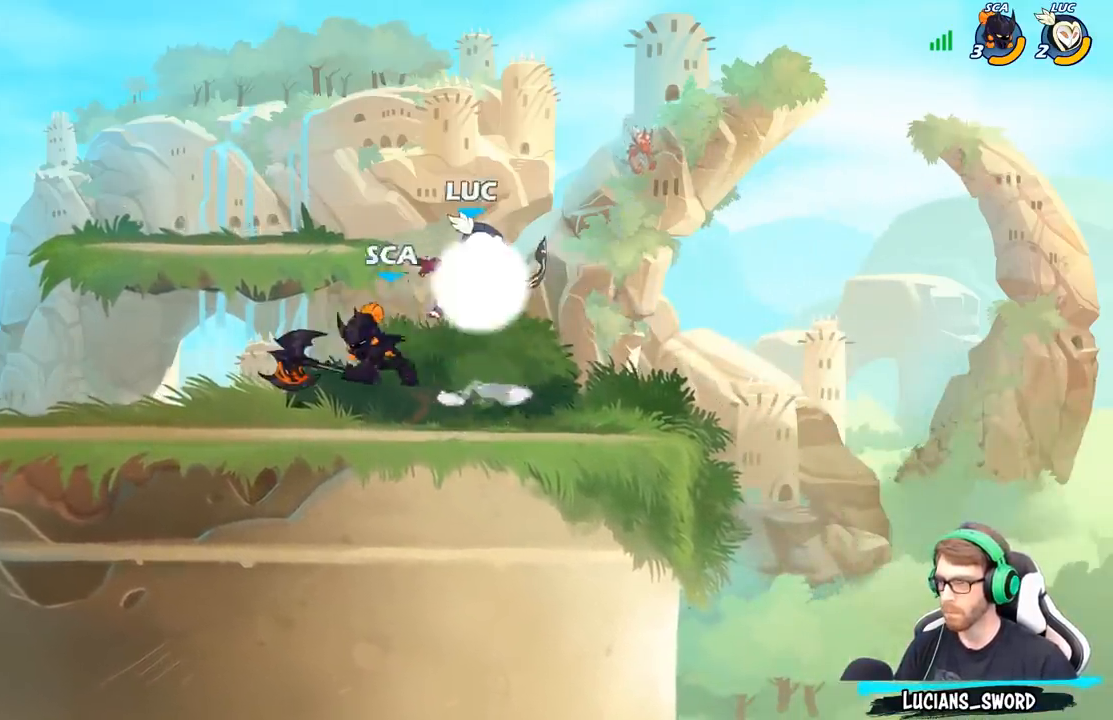
{"buttons": [], "left_stick": "left", "right_stick": "center", "events": [[117, "R2", "up"], [117, "left_stick", "down"], [233, "left_stick", "left"], [267, "X", "down"], [367, "X", "up"]]}
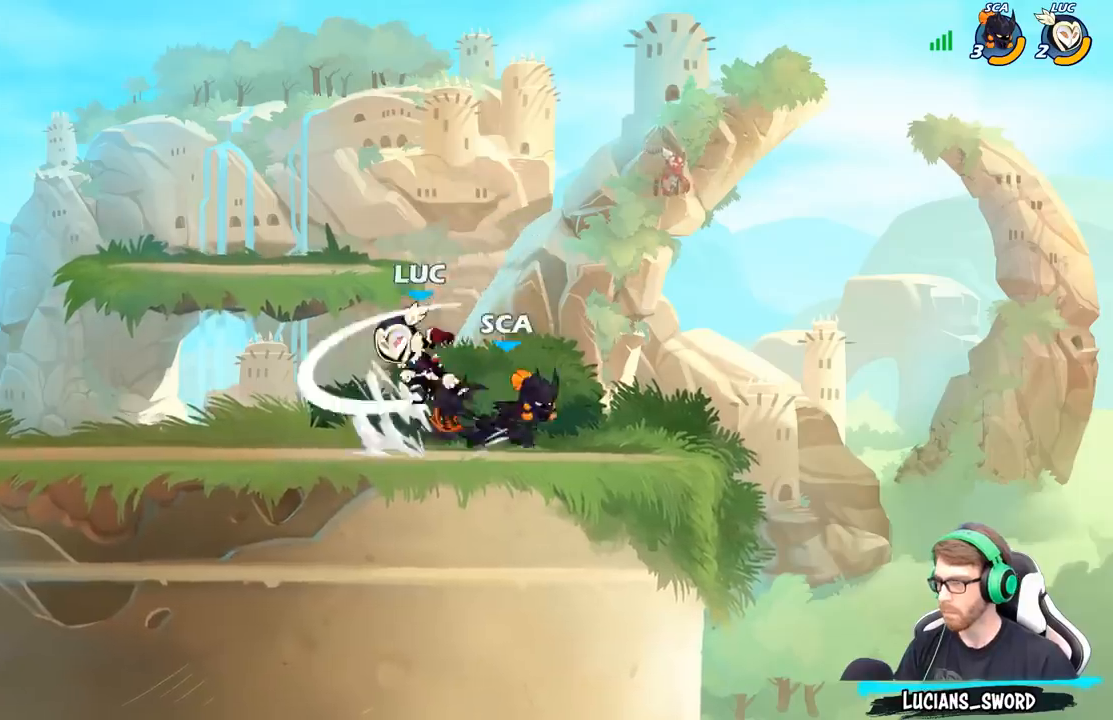
{"buttons": [], "left_stick": "right", "right_stick": "center", "events": [[500, "left_stick", "right"]]}
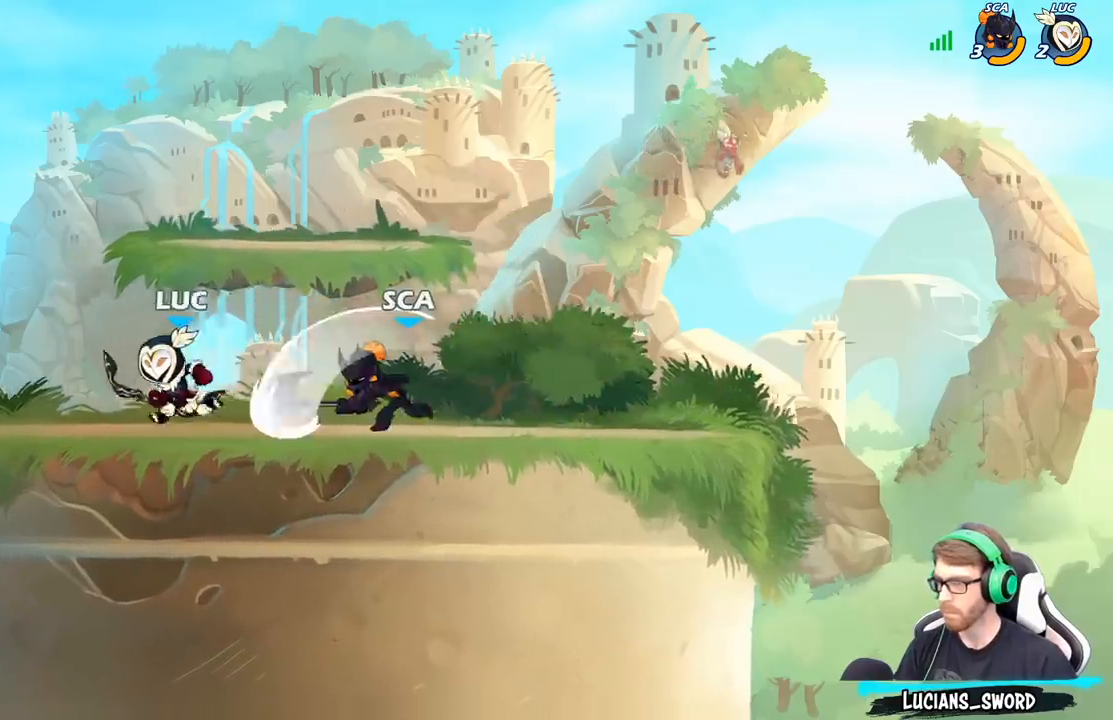
{"buttons": [], "left_stick": "right", "right_stick": "center", "events": [[50, "B", "down"], [100, "B", "up"]]}
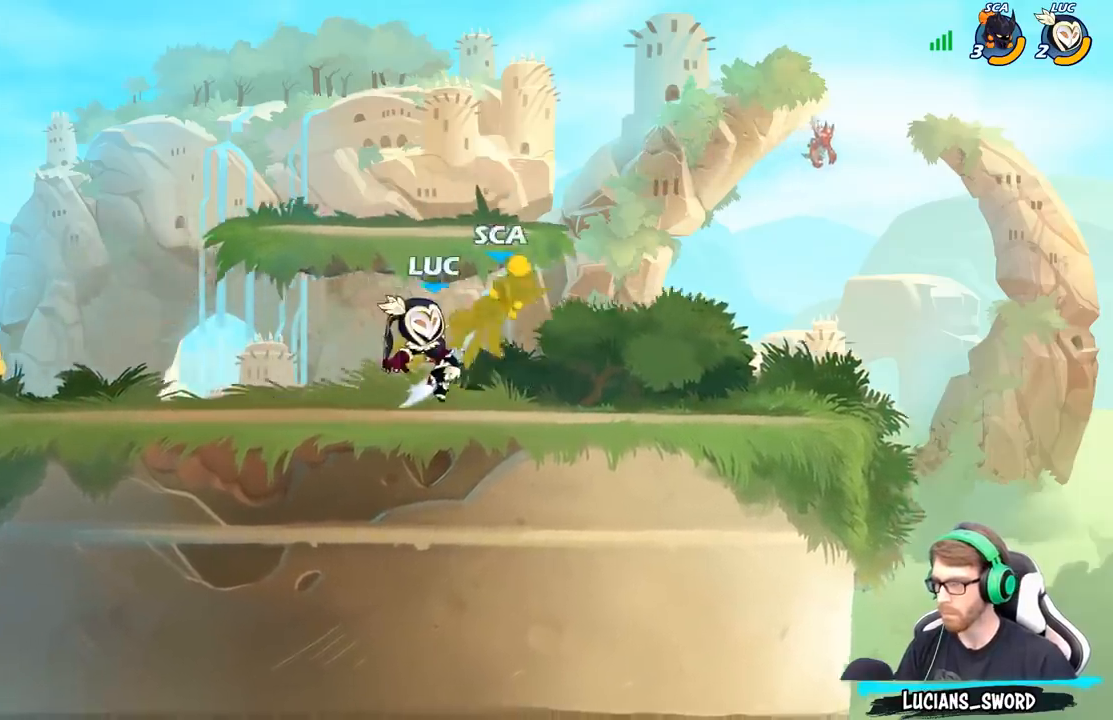
{"buttons": [], "left_stick": "center", "right_stick": "center", "events": [[67, "left_stick", "center"]]}
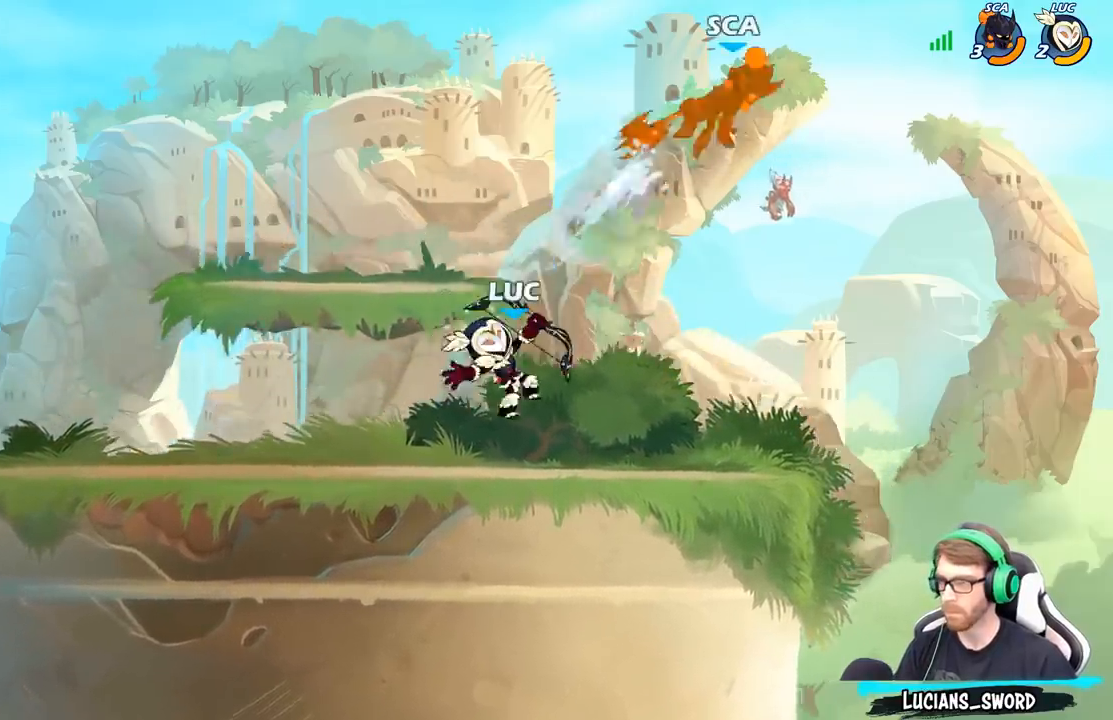
{"buttons": ["R2"], "left_stick": "right", "right_stick": "center", "events": [[233, "left_stick", "right"], [367, "R2", "down"]]}
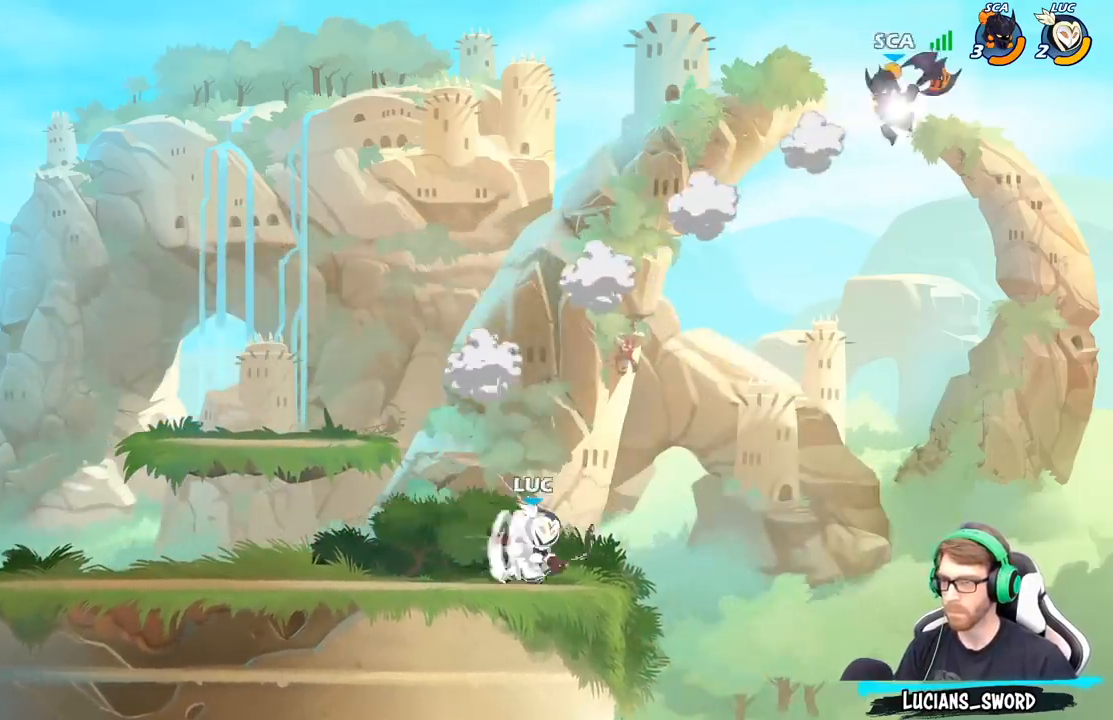
{"buttons": ["B"], "left_stick": "up-left", "right_stick": "center", "events": [[33, "R2", "up"], [167, "A", "down"], [233, "left_stick", "up-left"], [283, "A", "up"], [400, "A", "down"], [450, "B", "down"], [467, "A", "up"]]}
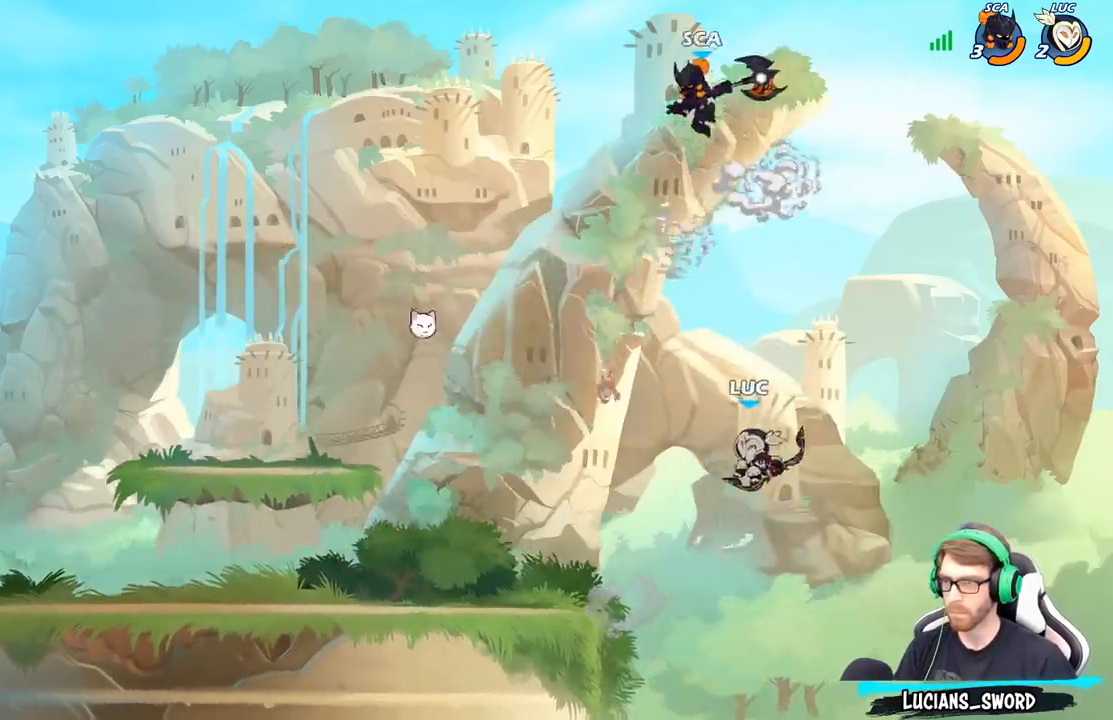
{"buttons": [], "left_stick": "up-right", "right_stick": "center", "events": [[50, "left_stick", "center"], [83, "B", "up"], [500, "left_stick", "up-right"]]}
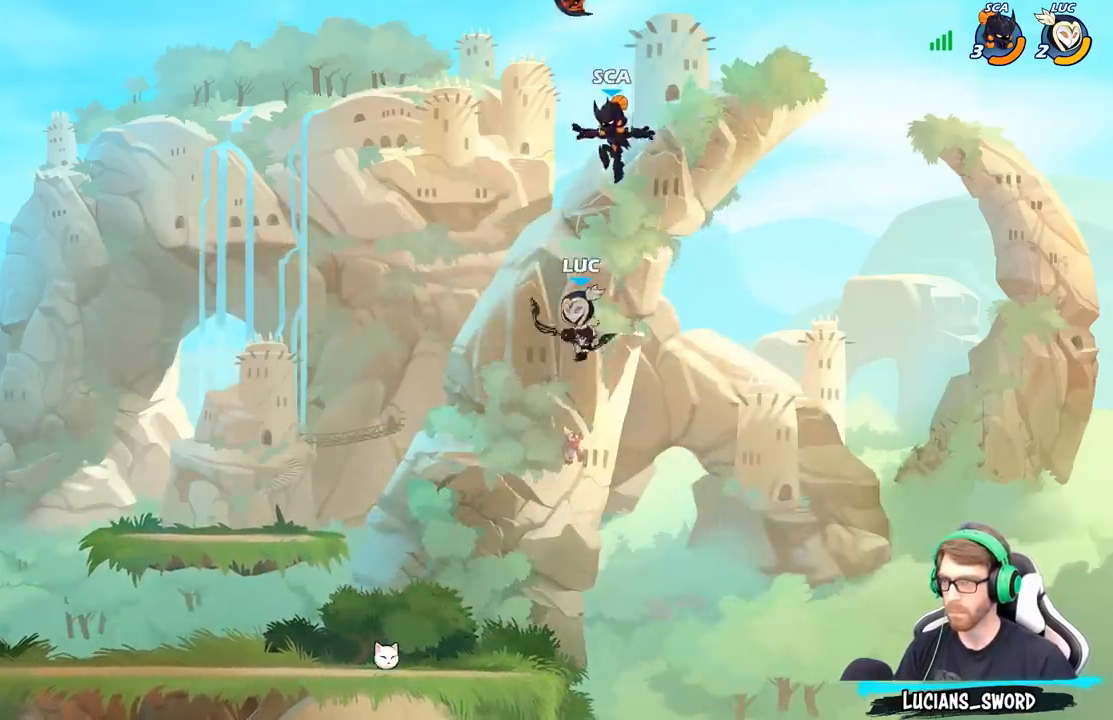
{"buttons": [], "left_stick": "center", "right_stick": "center", "events": [[83, "X", "down"], [83, "right_stick", "up-right"], [133, "left_stick", "center"], [150, "X", "up"], [150, "right_stick", "center"]]}
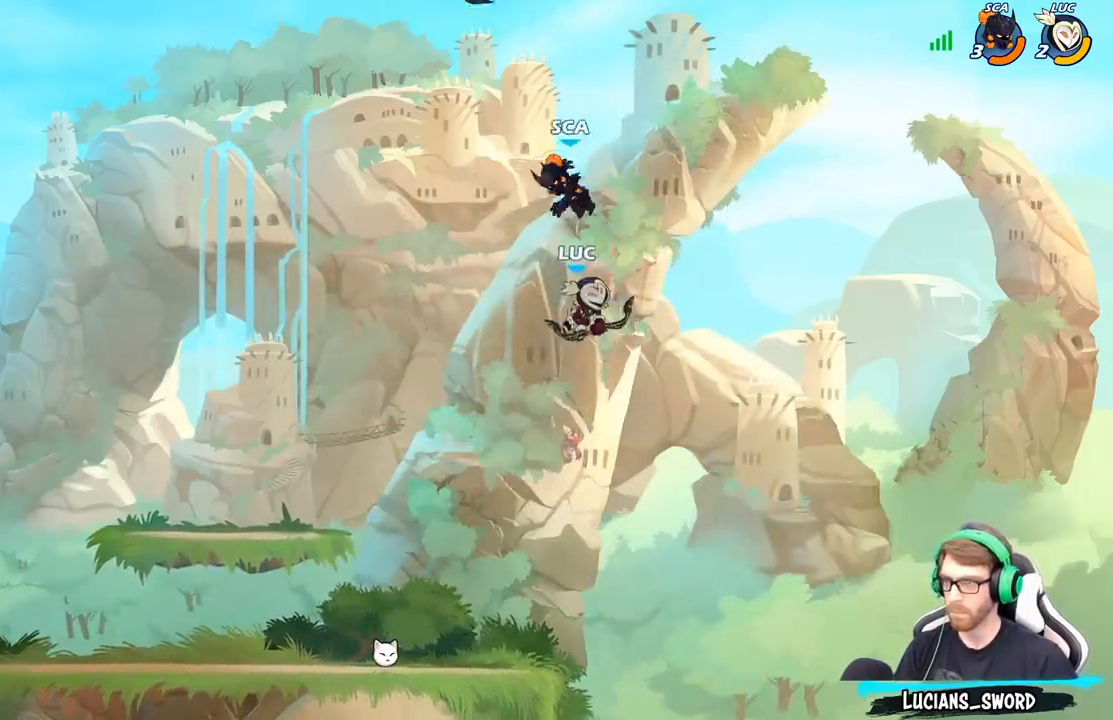
{"buttons": ["R2"], "left_stick": "up", "right_stick": "center", "events": [[217, "left_stick", "up"], [350, "R2", "down"]]}
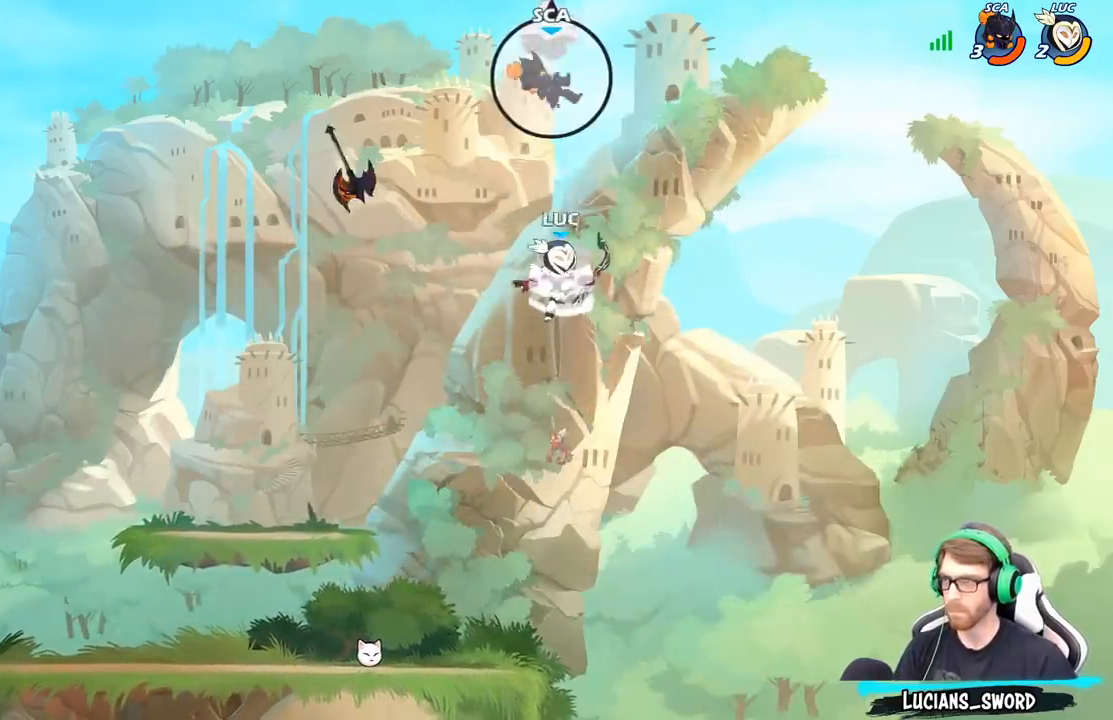
{"buttons": [], "left_stick": "up-left", "right_stick": "center", "events": [[133, "R2", "up"], [167, "left_stick", "up-left"], [267, "A", "down"], [350, "X", "down"], [400, "A", "up"], [433, "X", "up"]]}
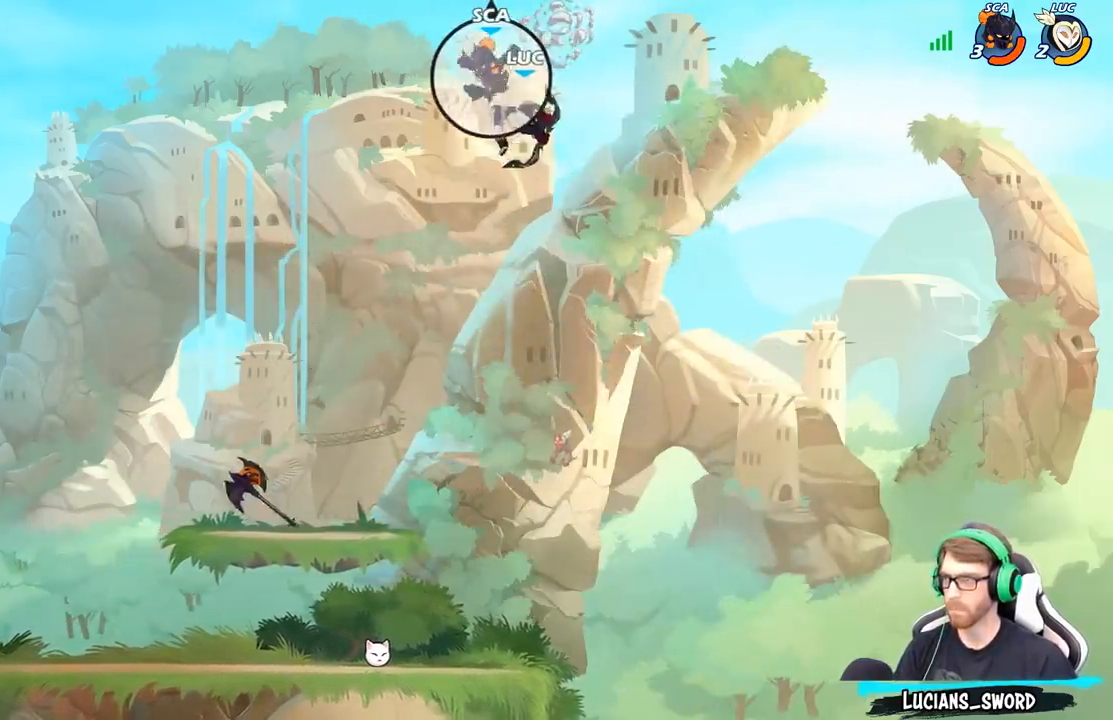
{"buttons": [], "left_stick": "down-left", "right_stick": "center", "events": [[200, "left_stick", "left"], [300, "left_stick", "down-left"]]}
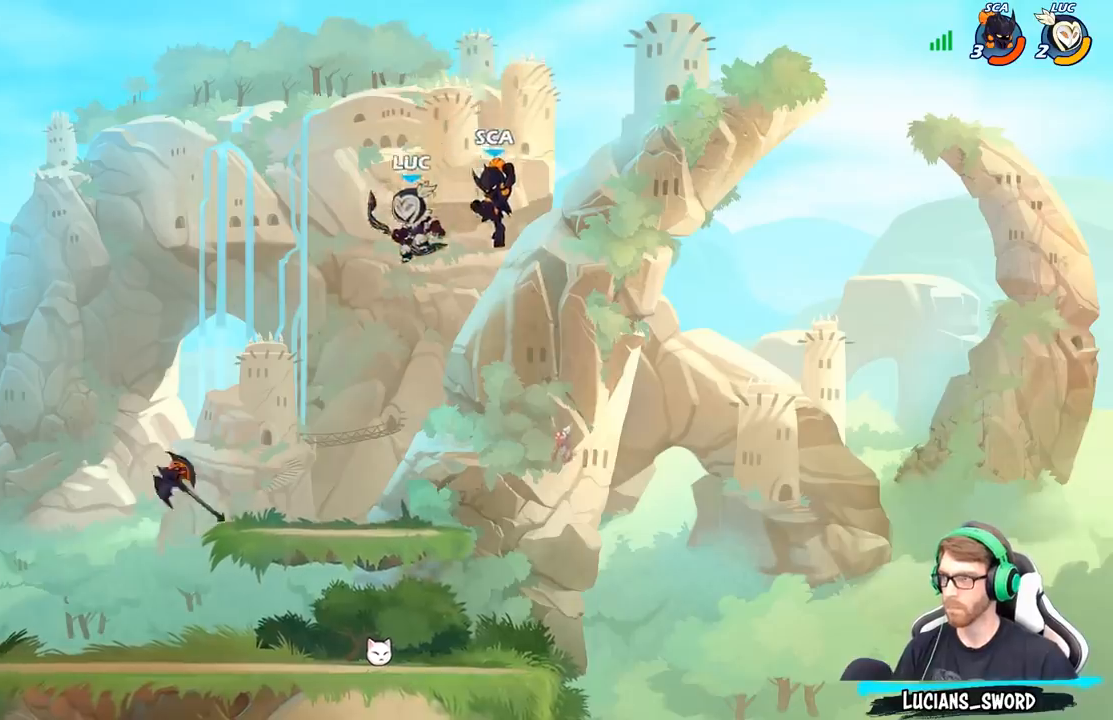
{"buttons": [], "left_stick": "right", "right_stick": "center", "events": [[33, "left_stick", "right"], [117, "X", "down"], [150, "right_stick", "left"], [233, "right_stick", "center"], [267, "X", "up"]]}
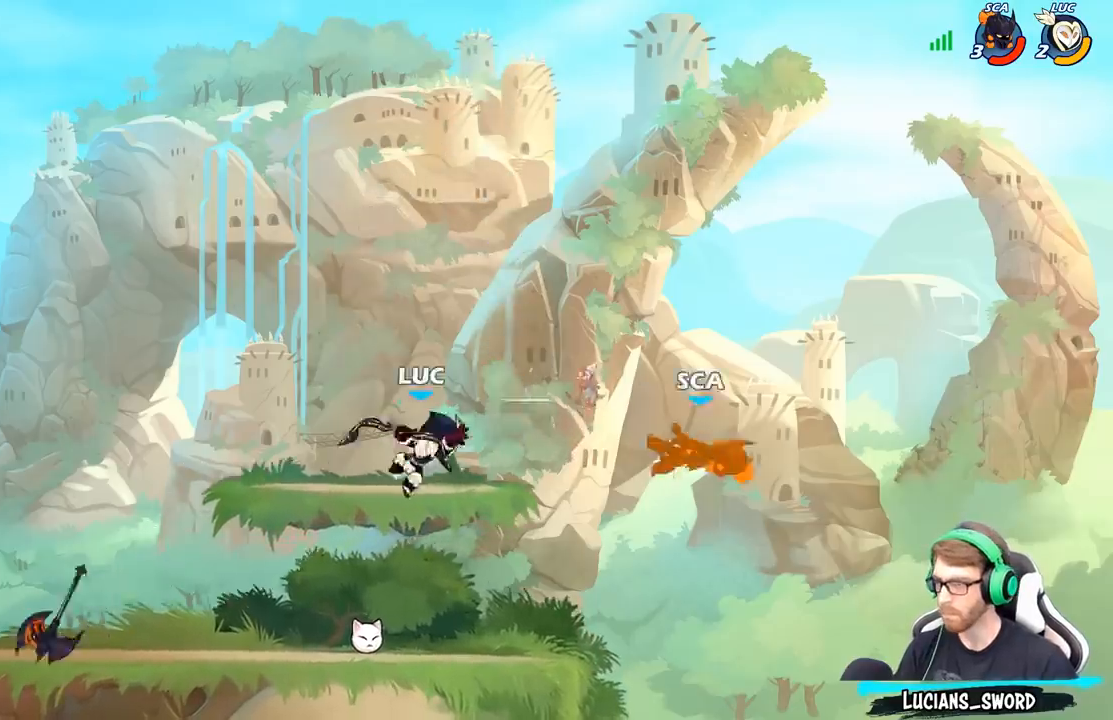
{"buttons": ["X"], "left_stick": "down", "right_stick": "center", "events": [[217, "R2", "down"], [333, "R2", "up"], [483, "left_stick", "down"], [500, "X", "down"]]}